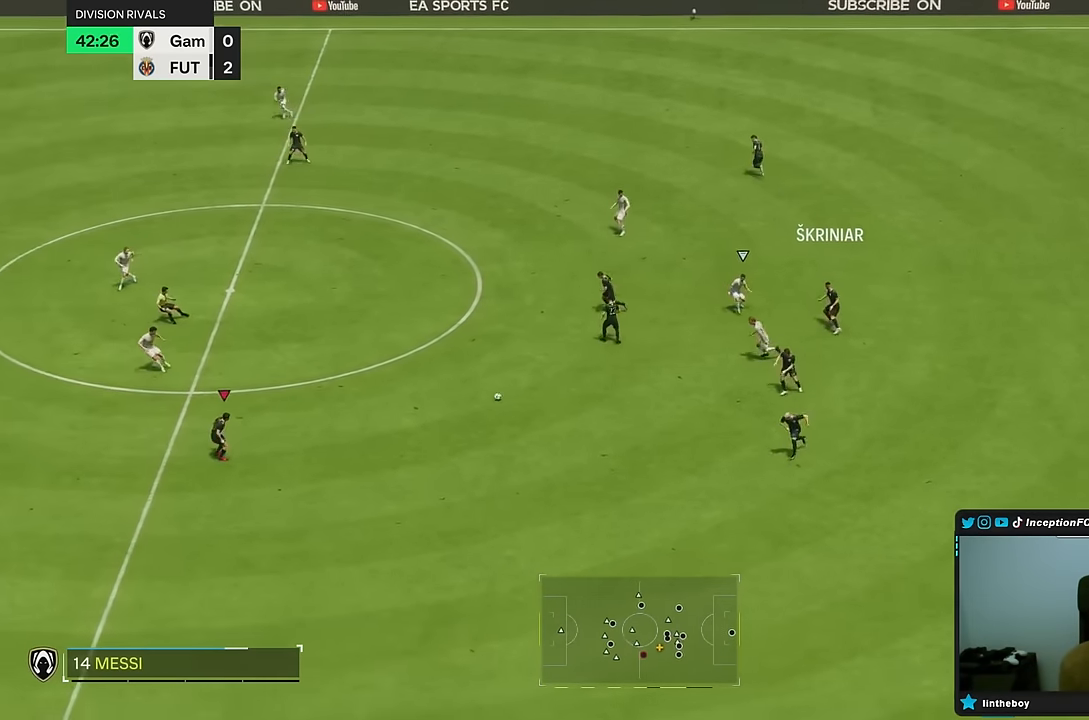
Gameplay with a controller (PlayStation layout); each line is a JSON object with the inputs held at the frame after it (dt_ms = milliseconds from this image to that frame). "events" lists button and stick changes between this image and that frame as [ms after this image, input, new state], when the widget could be followed in between. Not read: L3 R3.
{"dt_ms": 500, "buttons": [], "left_stick": "down", "right_stick": "center", "events": [[33, "R2", "down"], [133, "left_stick", "center"], [150, "R2", "up"], [400, "left_stick", "down-left"], [483, "left_stick", "down"]]}
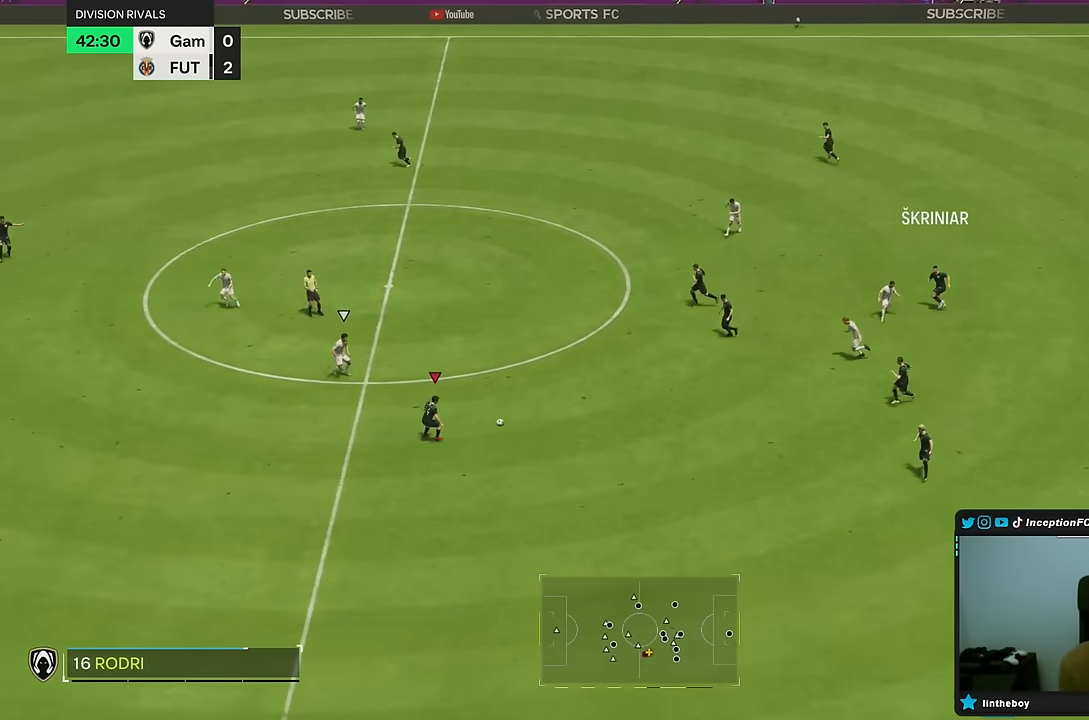
{"dt_ms": 500, "buttons": [], "left_stick": "down", "right_stick": "center", "events": []}
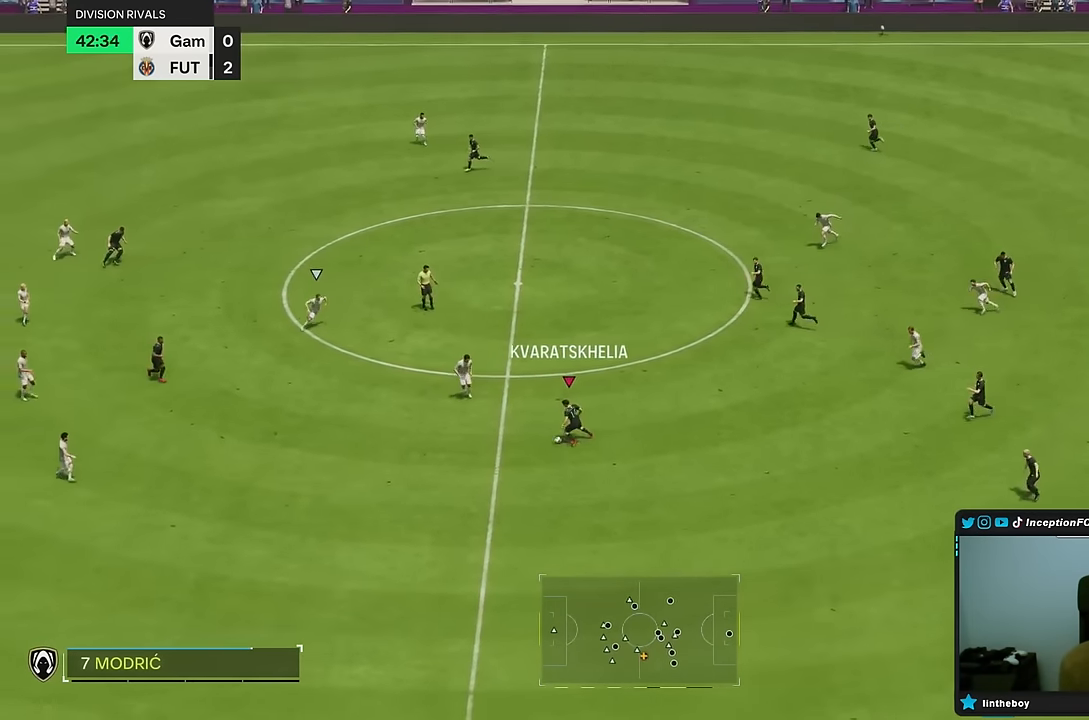
{"dt_ms": 500, "buttons": [], "left_stick": "down", "right_stick": "center", "events": []}
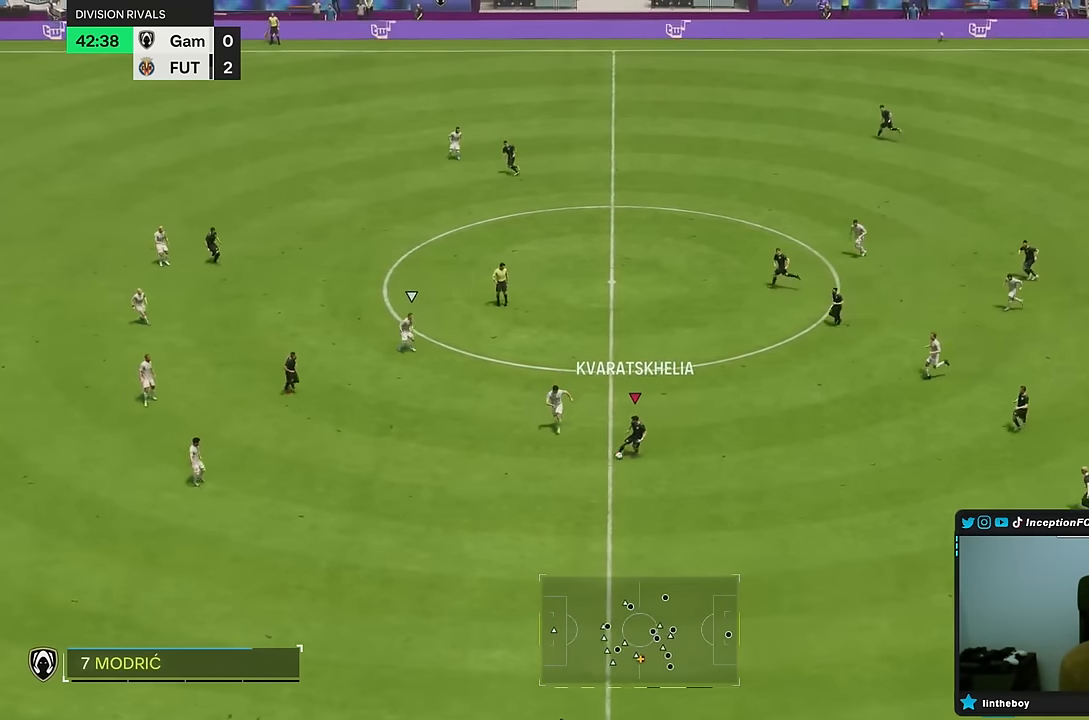
{"dt_ms": 500, "buttons": [], "left_stick": "center", "right_stick": "up-left", "events": [[267, "right_stick", "down-right"], [283, "left_stick", "center"], [350, "right_stick", "up-right"], [417, "right_stick", "up-left"]]}
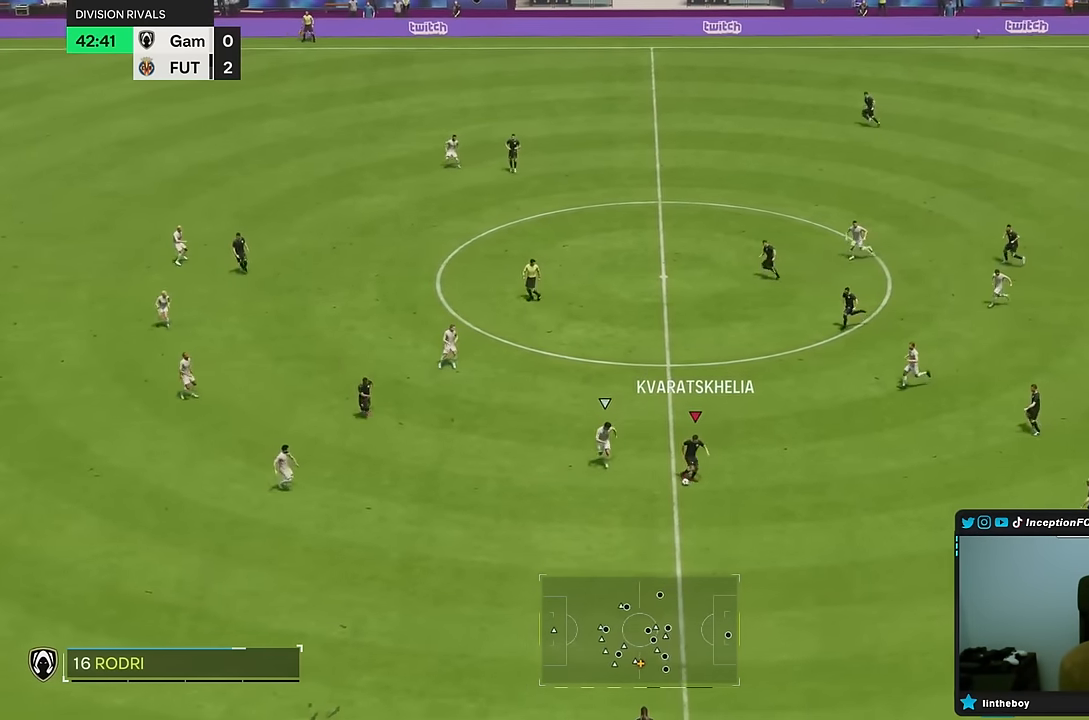
{"dt_ms": 500, "buttons": ["R2"], "left_stick": "down", "right_stick": "center", "events": [[17, "right_stick", "center"], [400, "left_stick", "down"], [483, "R2", "down"]]}
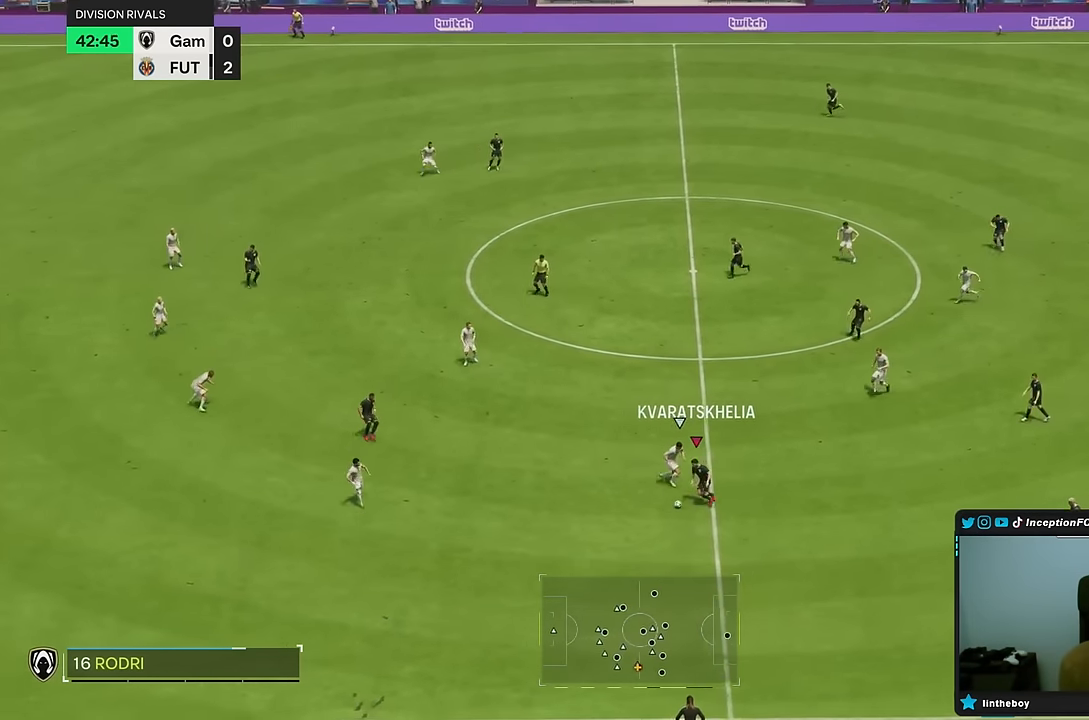
{"dt_ms": 500, "buttons": ["R2"], "left_stick": "down-left", "right_stick": "center", "events": [[283, "left_stick", "down-left"]]}
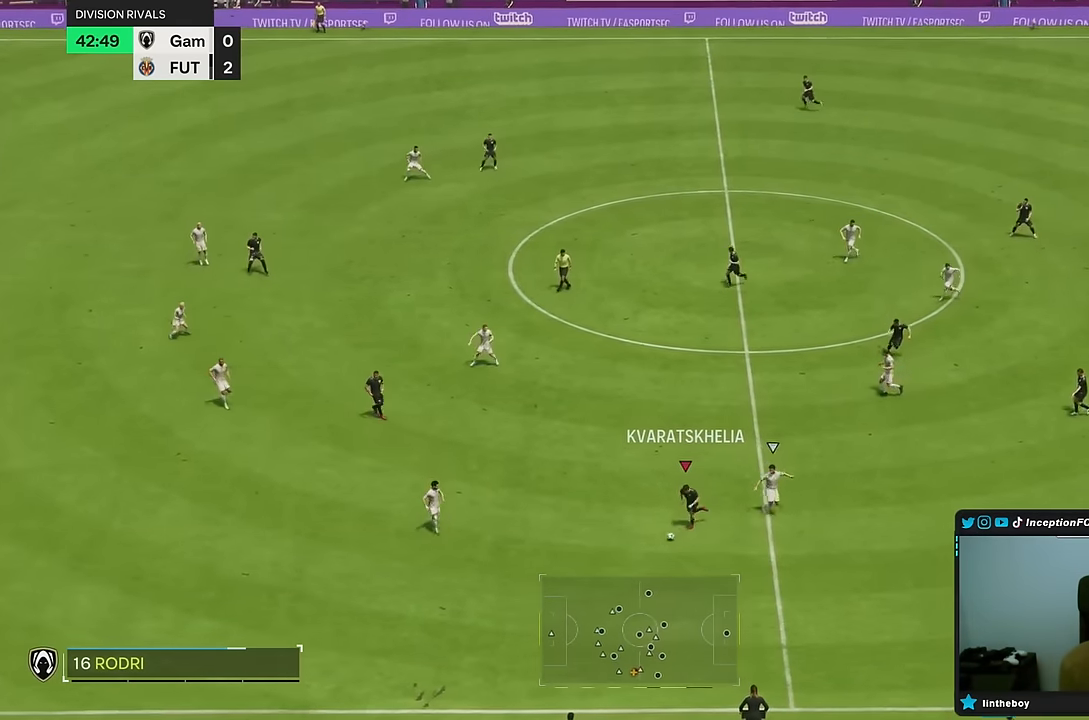
{"dt_ms": 500, "buttons": [], "left_stick": "up", "right_stick": "center"}
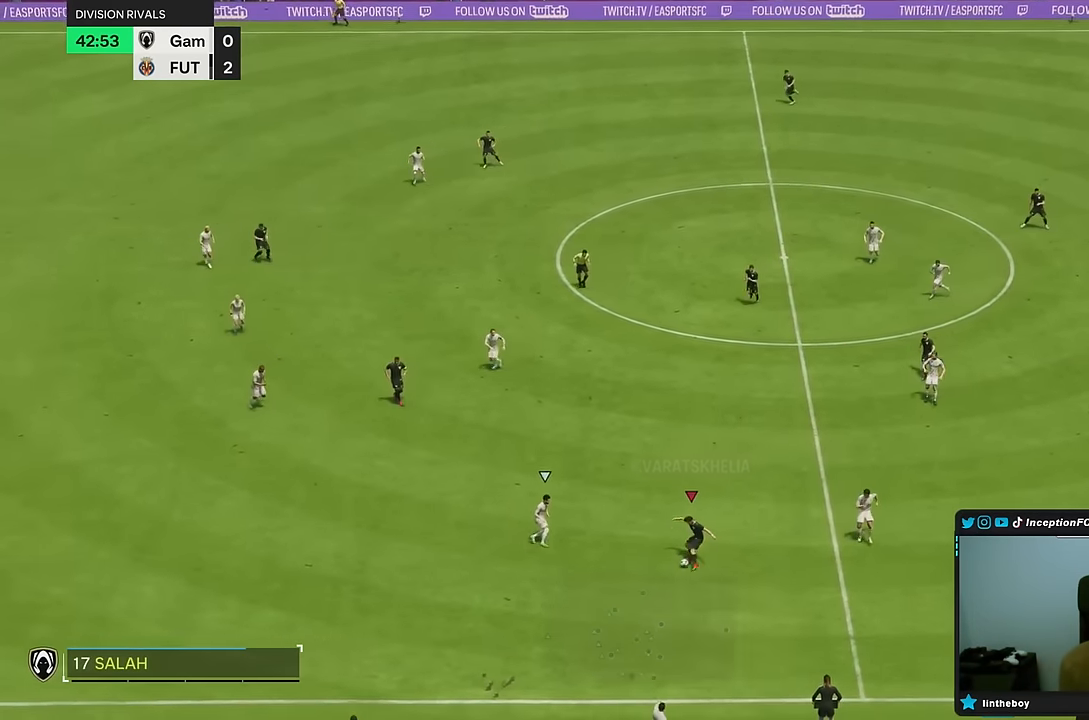
{"dt_ms": 500, "buttons": [], "left_stick": "down", "right_stick": "center", "events": [[167, "left_stick", "center"], [300, "R2", "down"], [450, "R2", "up"], [450, "left_stick", "down"]]}
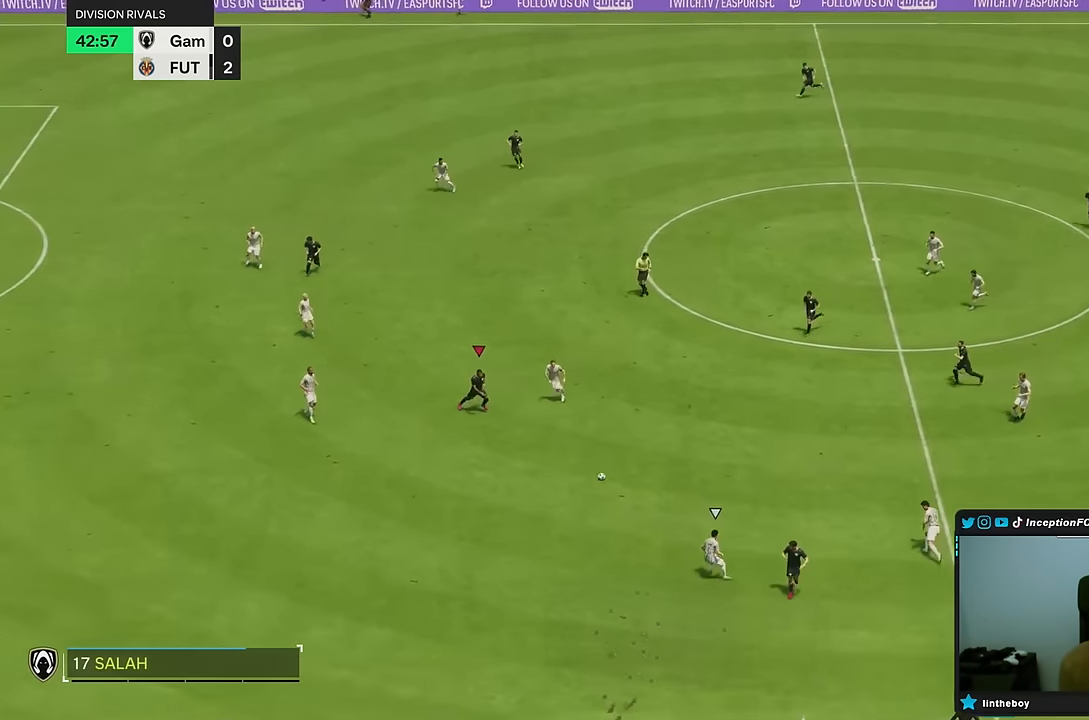
{"dt_ms": 500, "buttons": [], "left_stick": "down", "right_stick": "center", "events": []}
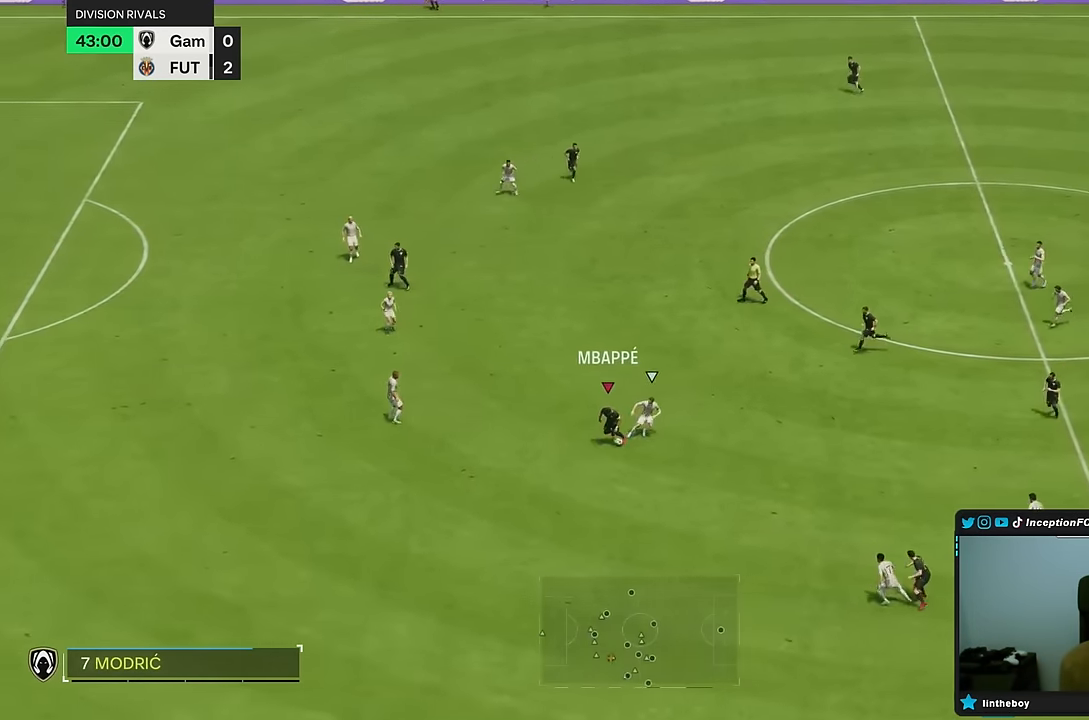
{"dt_ms": 500, "buttons": [], "left_stick": "down", "right_stick": "center"}
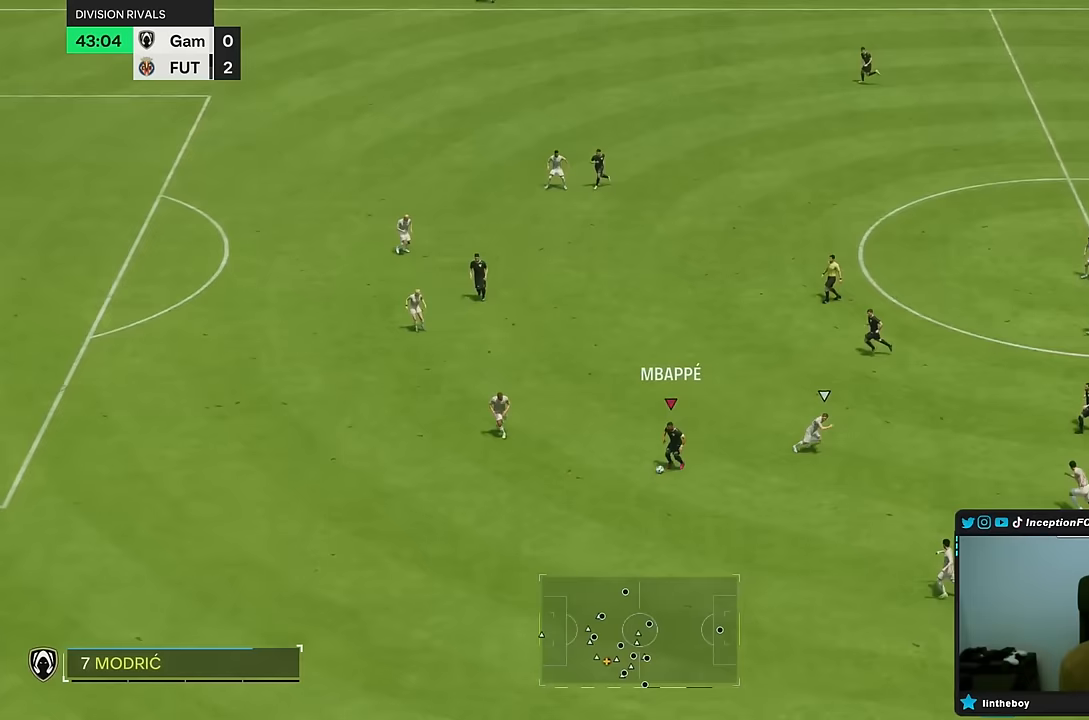
{"dt_ms": 500, "buttons": [], "left_stick": "up-right", "right_stick": "center", "events": [[183, "left_stick", "center"], [267, "left_stick", "up-right"]]}
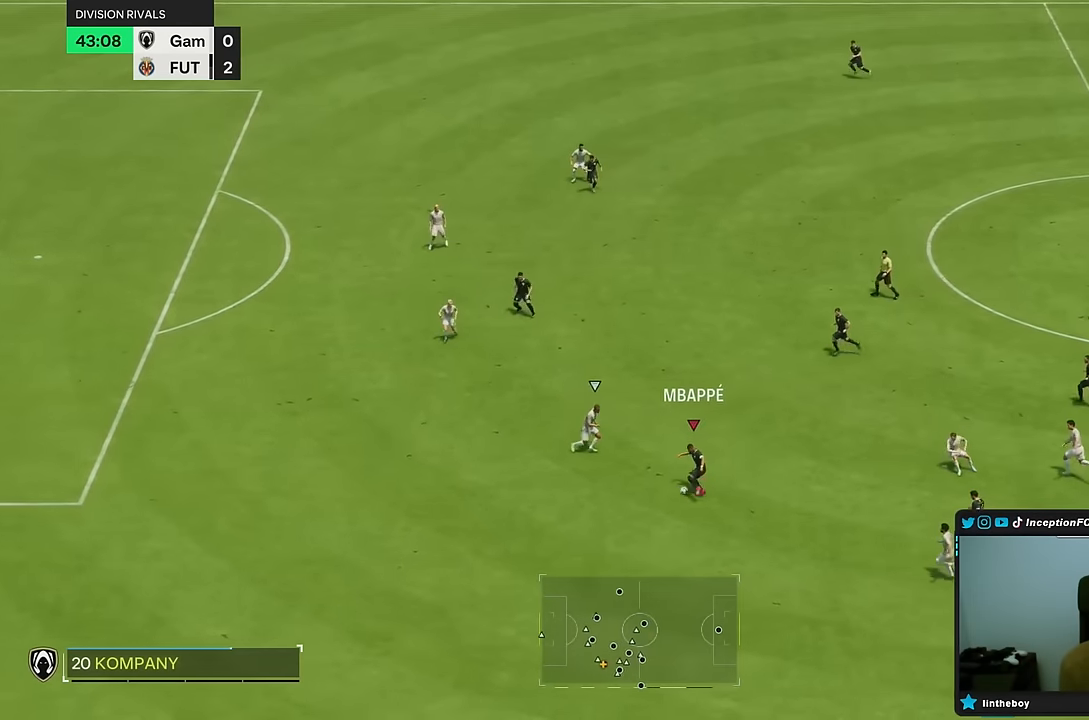
{"dt_ms": 500, "buttons": [], "left_stick": "center", "right_stick": "center", "events": [[150, "left_stick", "center"], [283, "R2", "down"], [367, "R2", "up"]]}
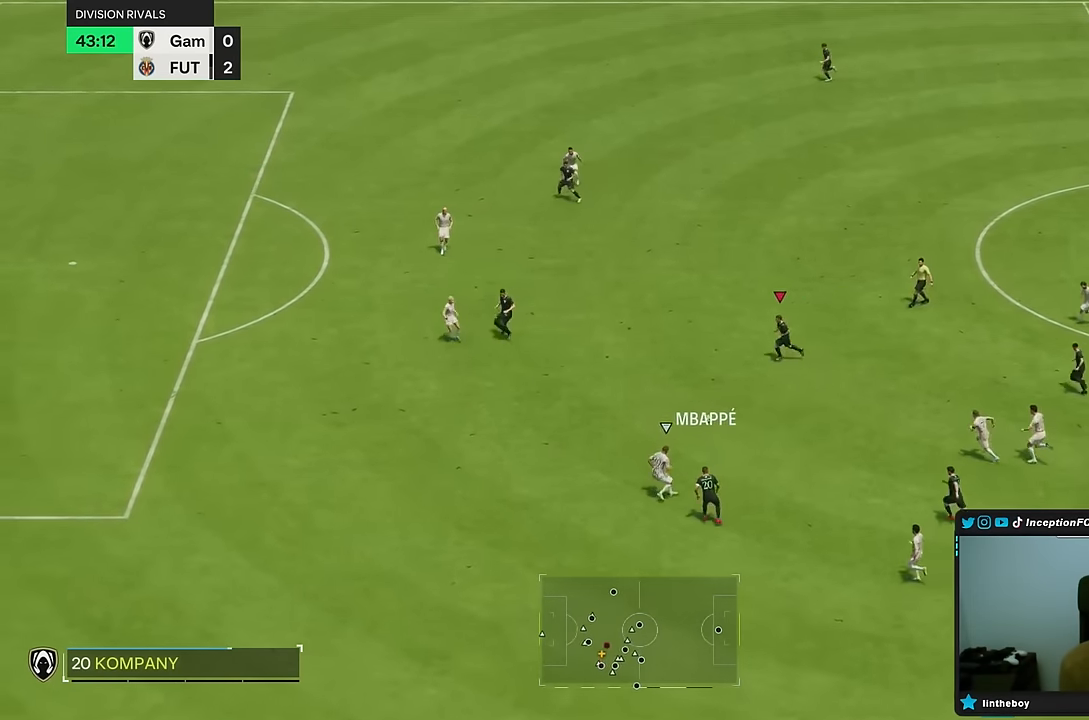
{"dt_ms": 500, "buttons": ["CROSS"], "left_stick": "left", "right_stick": "center", "events": [[383, "CROSS", "down"], [433, "left_stick", "left"]]}
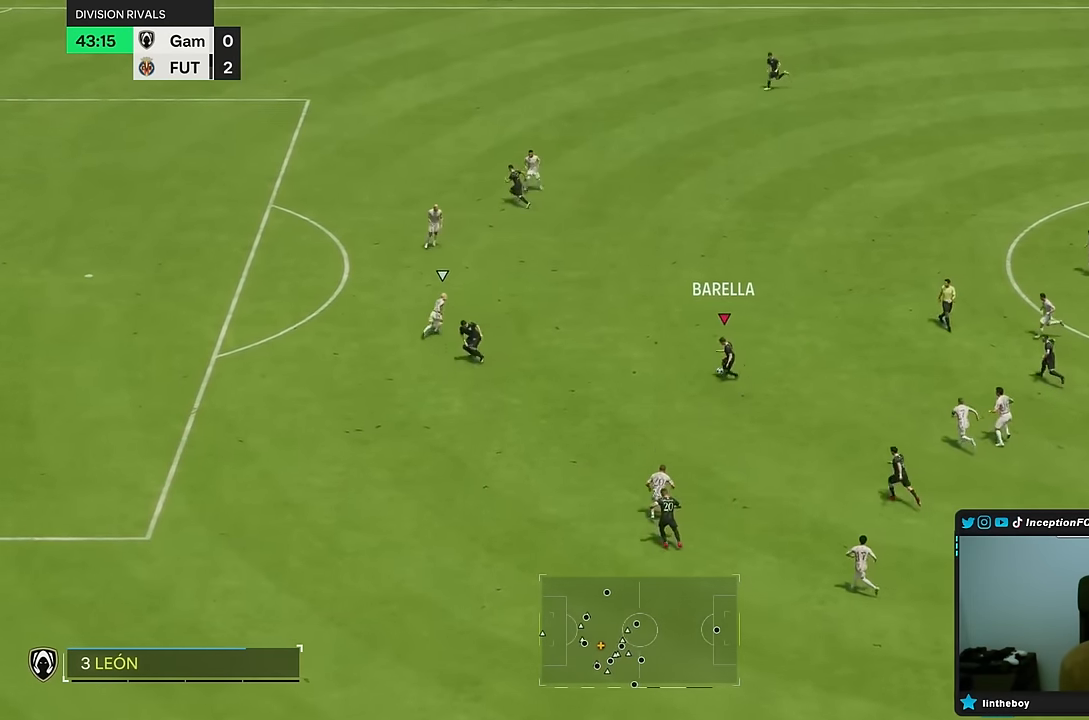
{"dt_ms": 1000, "buttons": [], "left_stick": "down-left", "right_stick": "center"}